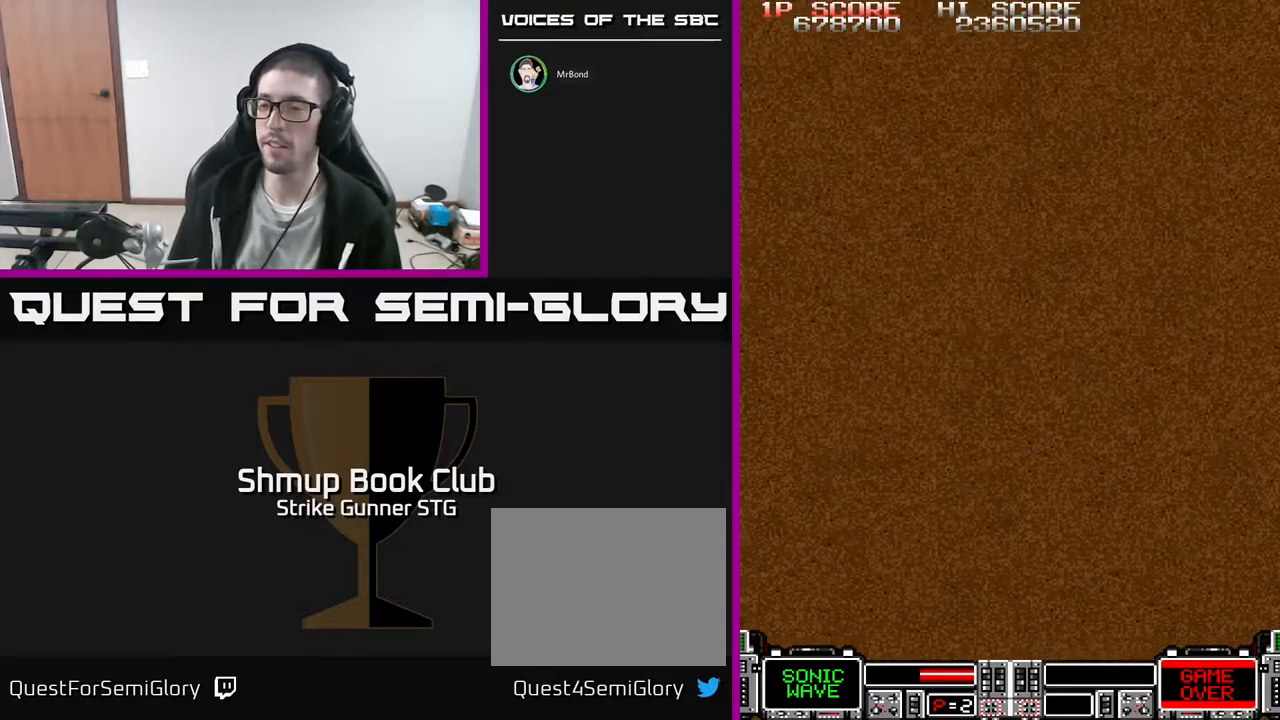
Gameplay with a controller (Xbox layout); each line is a JSON object with the inputs held at the frame after it. "events" lists button and stick changes between this image and that frame as [ms after this image, input, new state], when the widget could be followed in between. Not read: A HOME SELECT START.
{"buttons": [], "left_stick": "center", "right_stick": "center", "events": []}
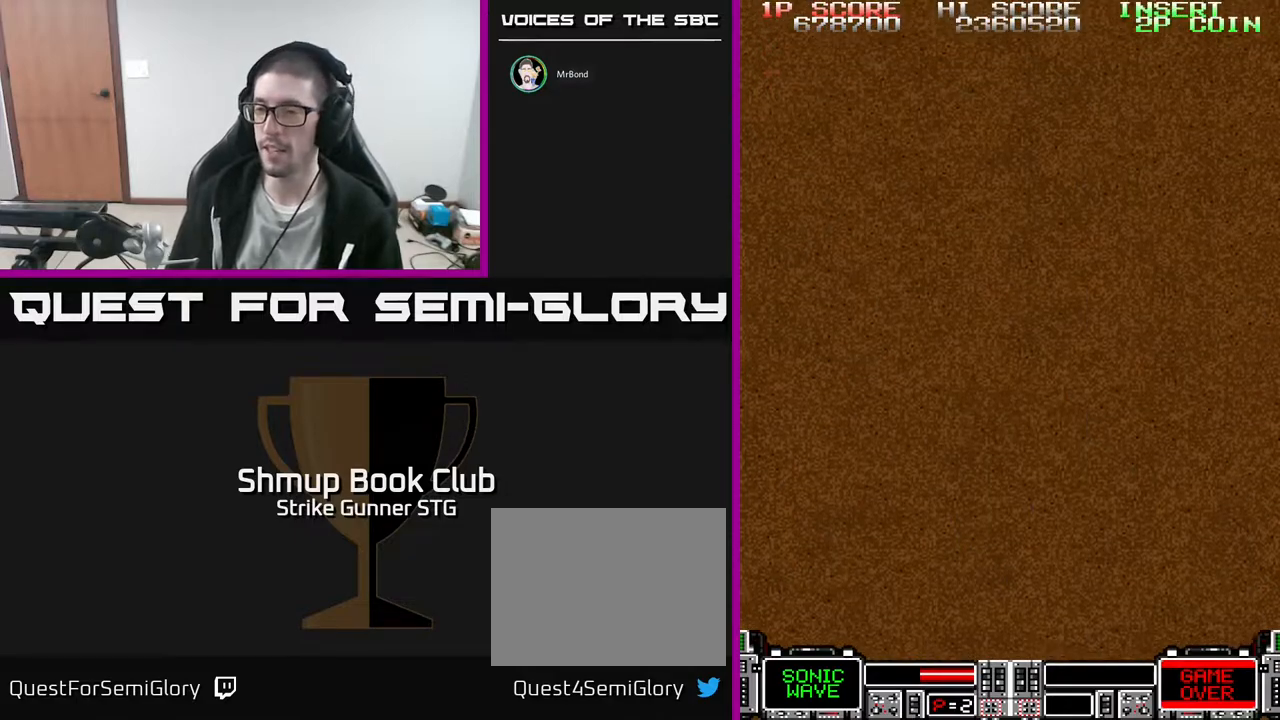
{"buttons": [], "left_stick": "center", "right_stick": "center", "events": []}
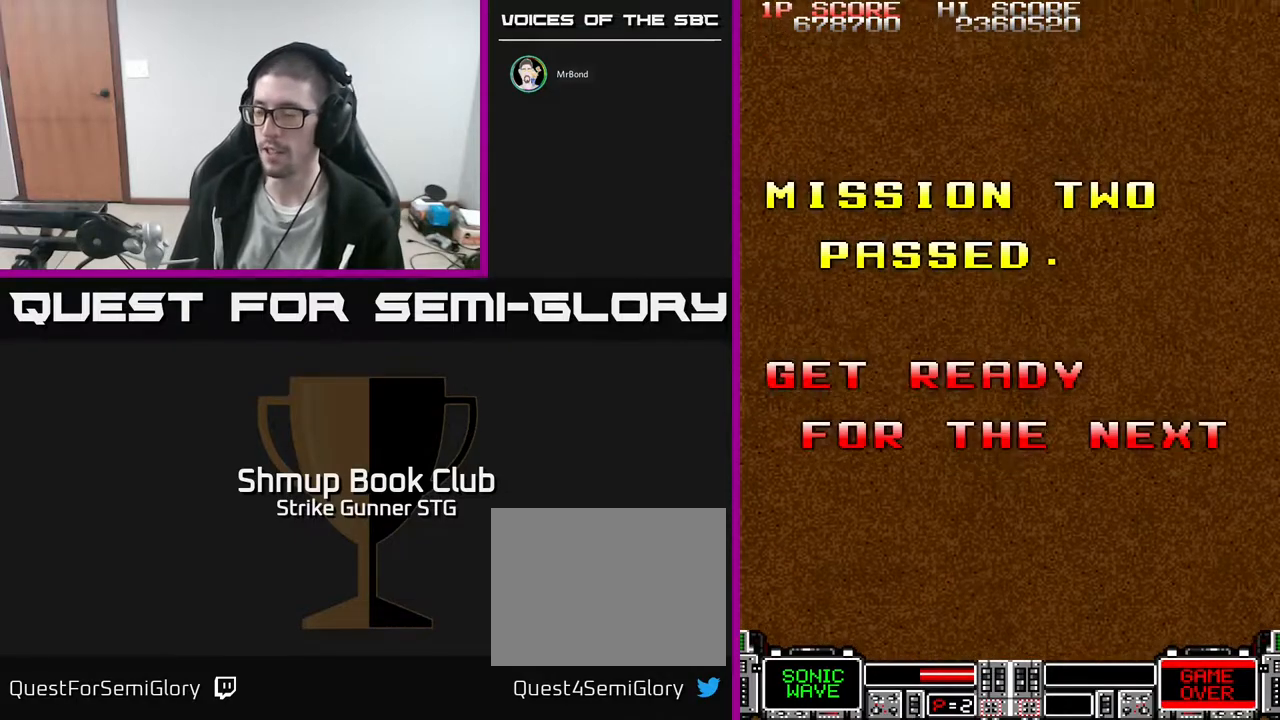
{"buttons": [], "left_stick": "center", "right_stick": "center", "events": []}
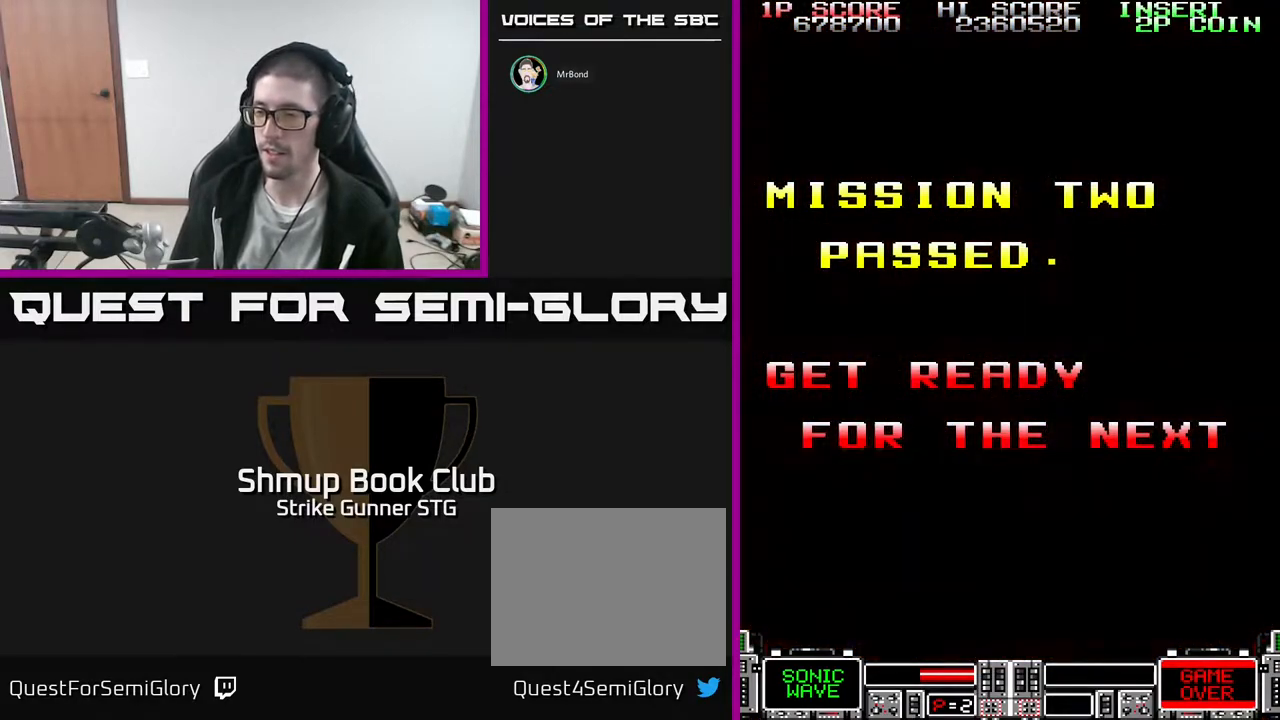
{"buttons": [], "left_stick": "center", "right_stick": "center", "events": []}
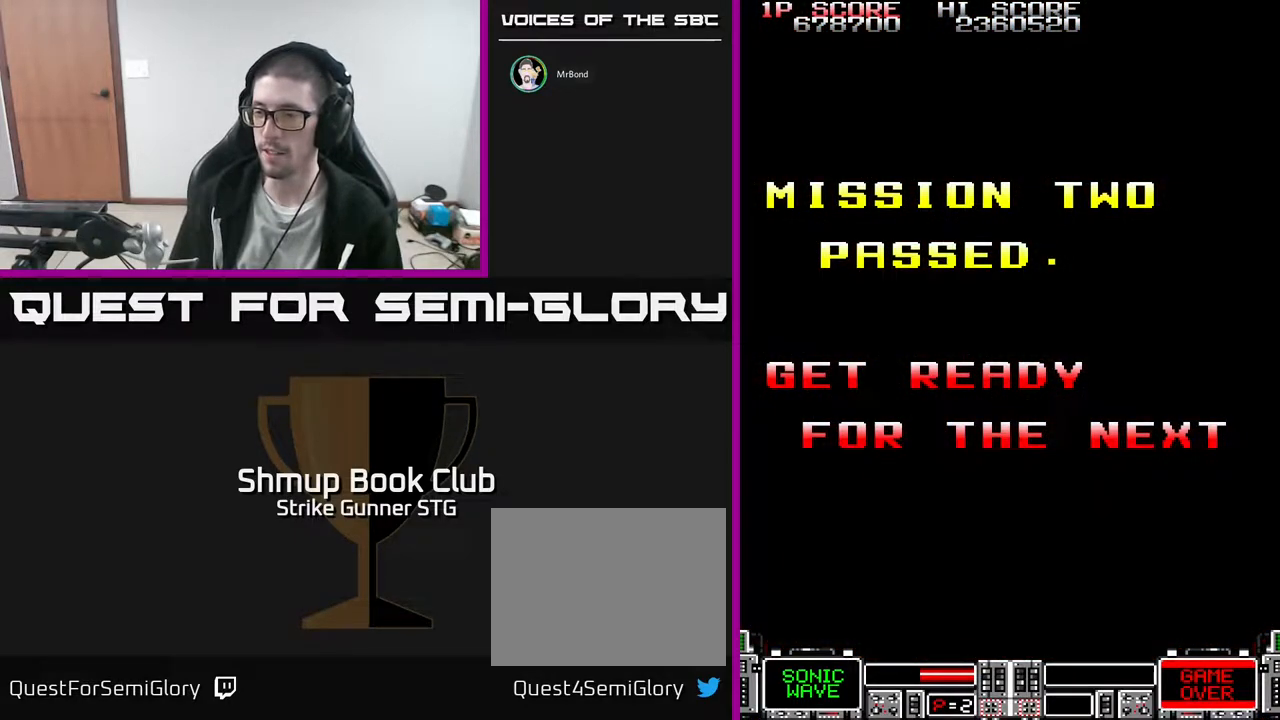
{"buttons": [], "left_stick": "center", "right_stick": "center", "events": []}
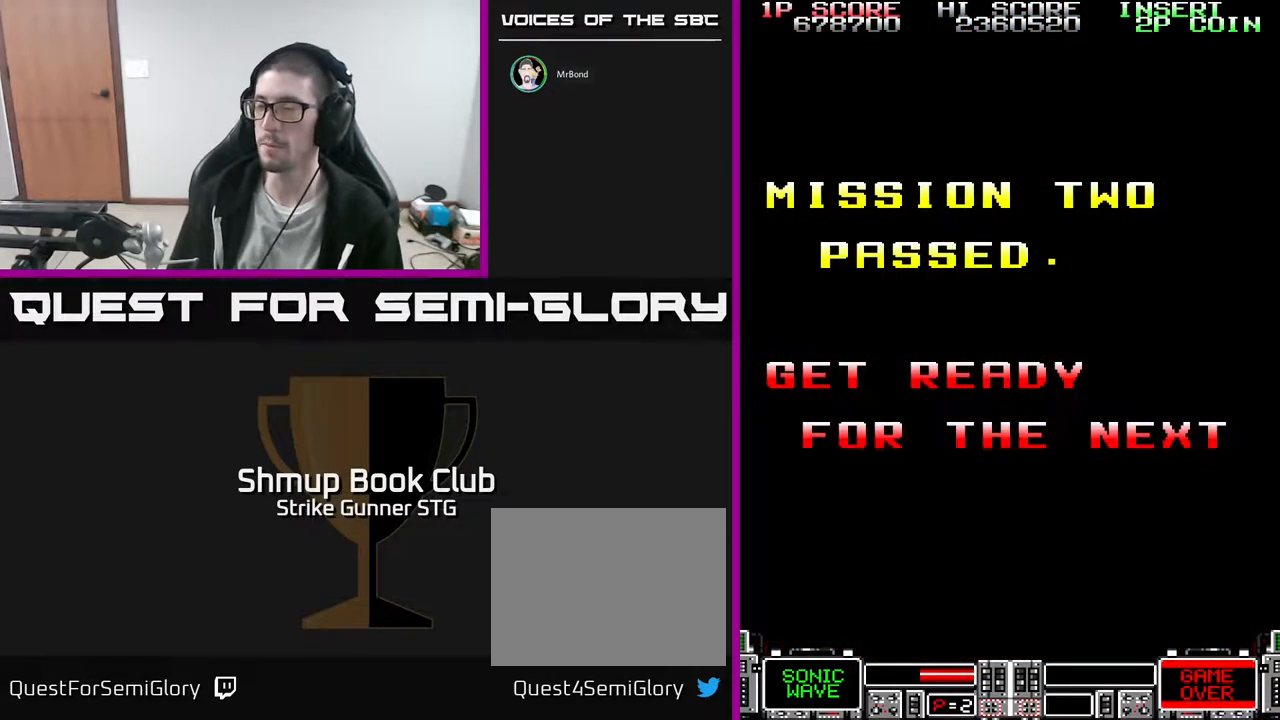
{"buttons": [], "left_stick": "center", "right_stick": "center", "events": []}
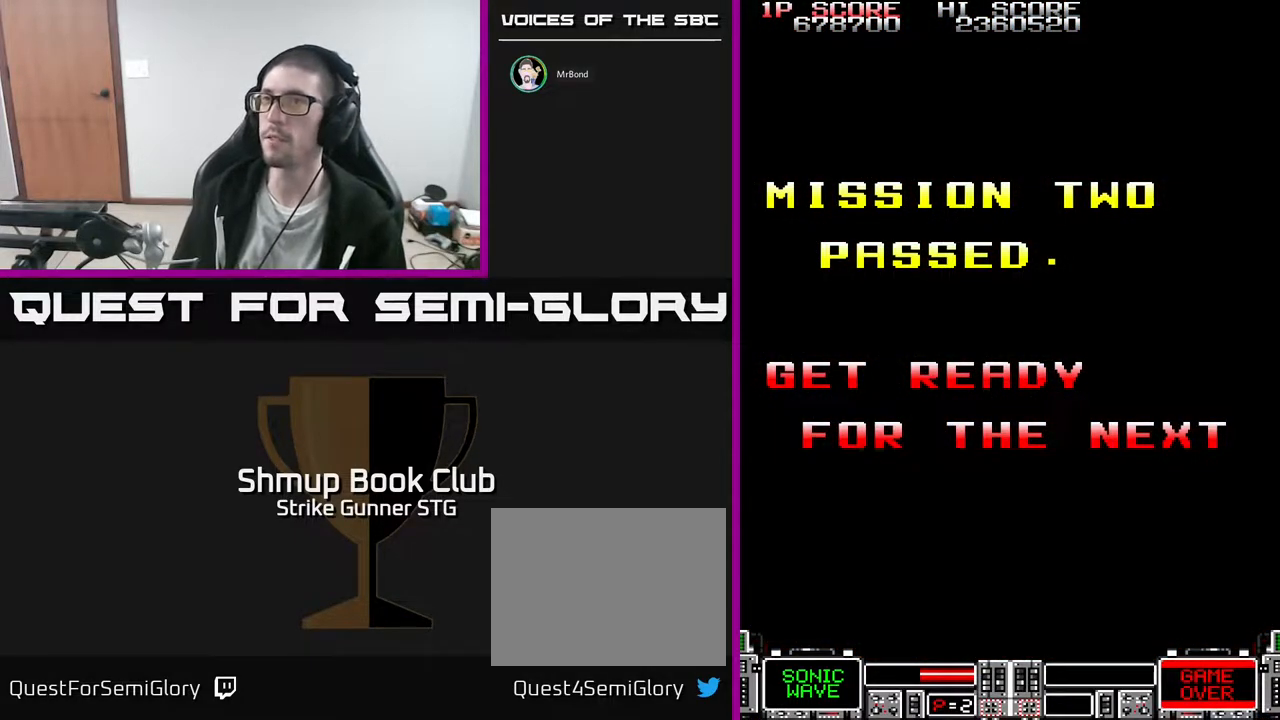
{"buttons": [], "left_stick": "center", "right_stick": "center", "events": []}
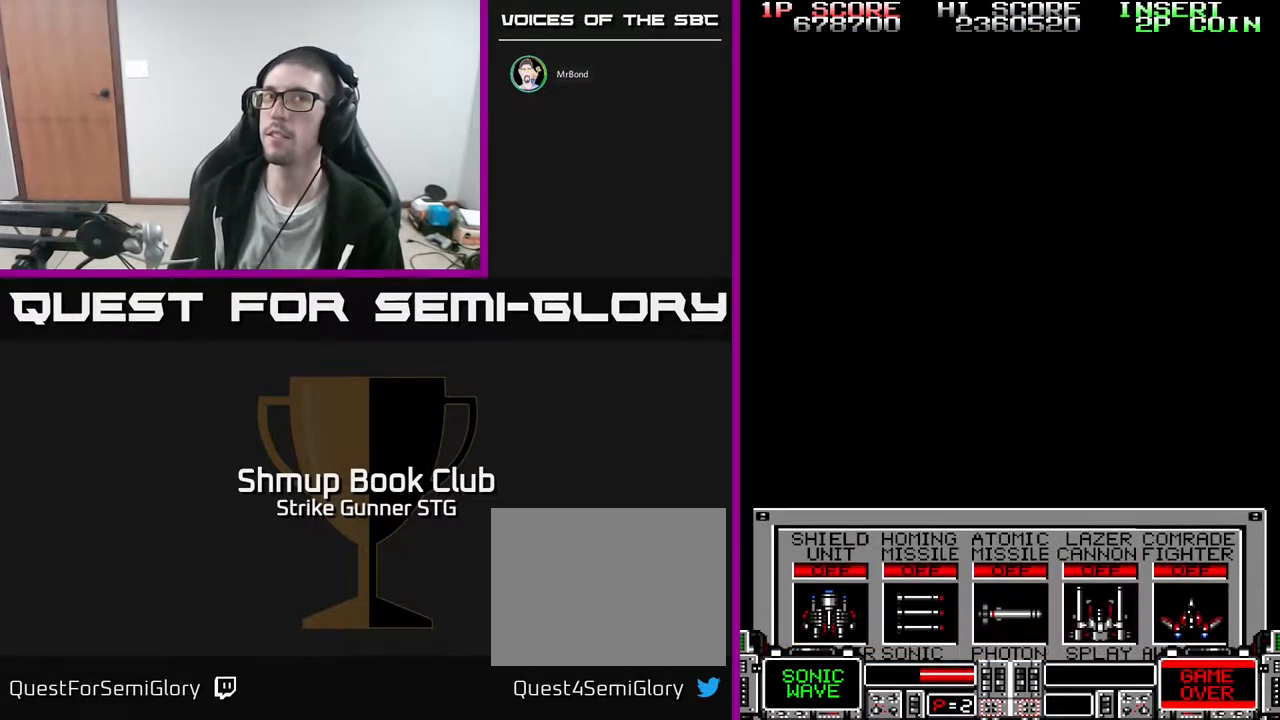
{"buttons": [], "left_stick": "center", "right_stick": "center", "events": []}
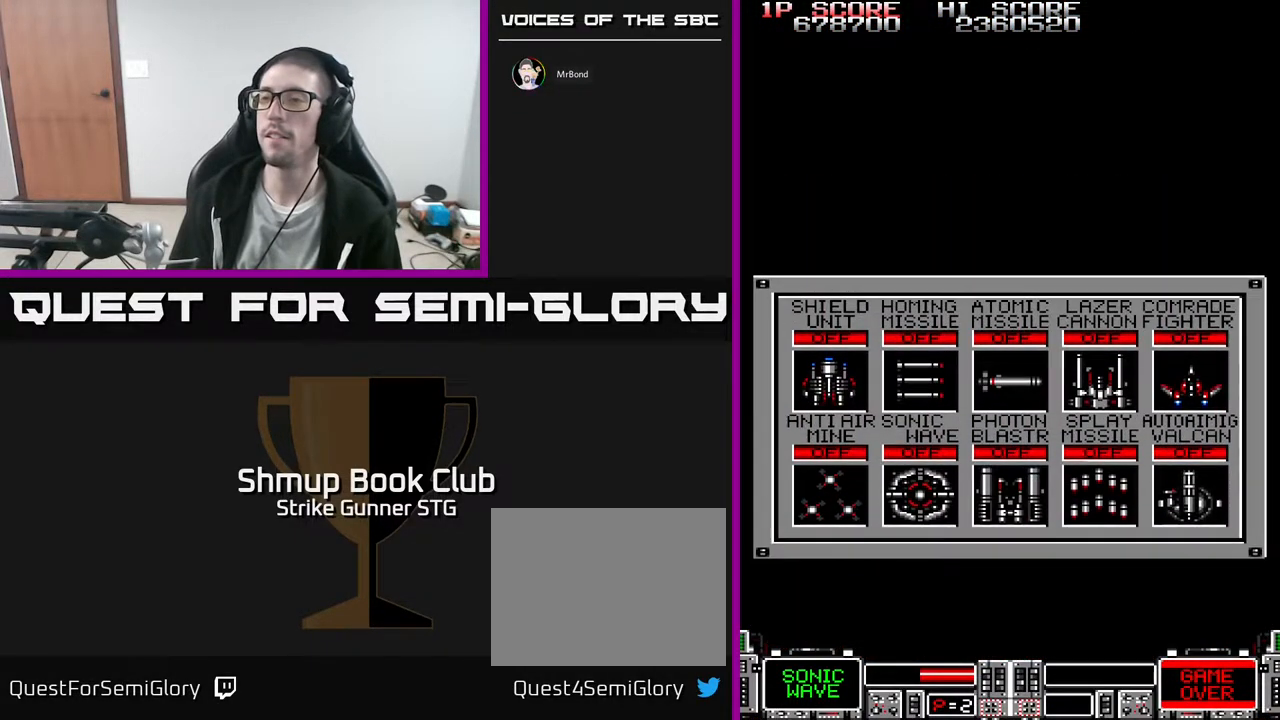
{"buttons": [], "left_stick": "center", "right_stick": "center", "events": []}
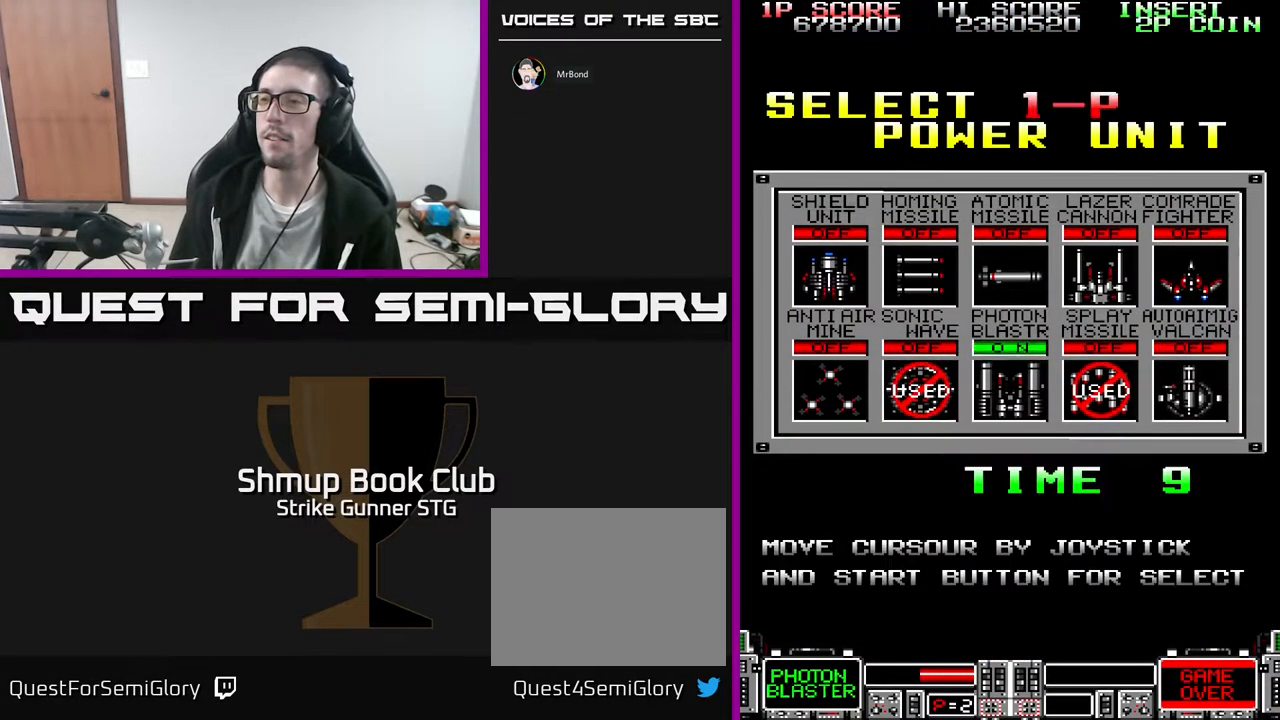
{"buttons": [], "left_stick": "center", "right_stick": "center", "events": [[83, "DPAD_RIGHT", "down"], [200, "DPAD_RIGHT", "up"], [350, "DPAD_LEFT", "down"], [467, "DPAD_LEFT", "up"]]}
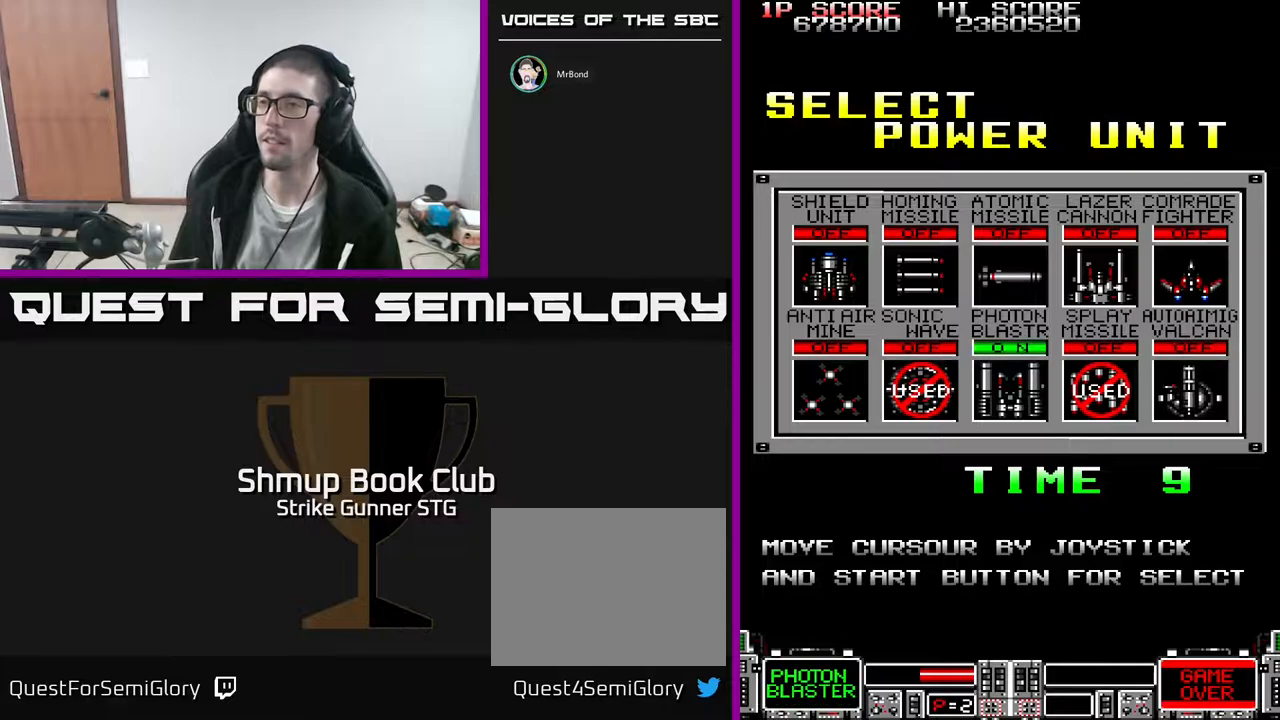
{"buttons": [], "left_stick": "center", "right_stick": "center", "events": [[233, "DPAD_LEFT", "down"], [317, "DPAD_LEFT", "up"]]}
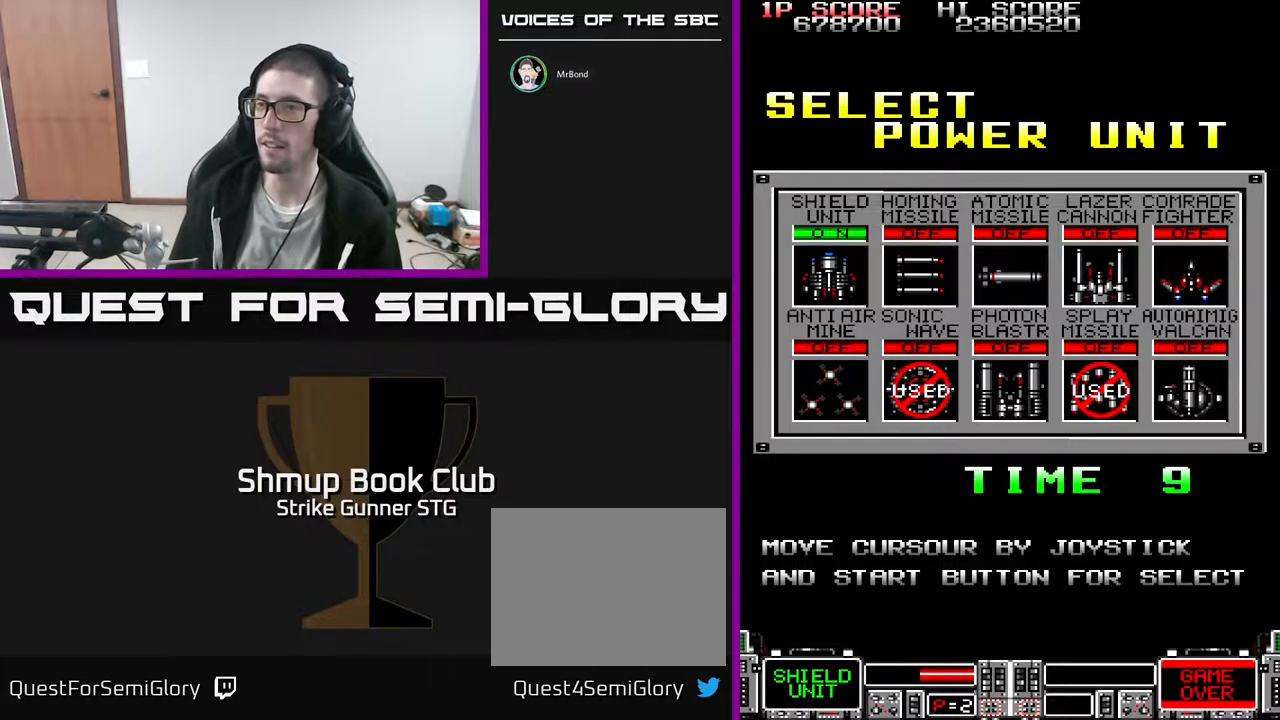
{"buttons": [], "left_stick": "center", "right_stick": "center", "events": [[17, "DPAD_UP", "down"], [100, "DPAD_UP", "up"], [267, "DPAD_RIGHT", "down"], [333, "DPAD_RIGHT", "up"]]}